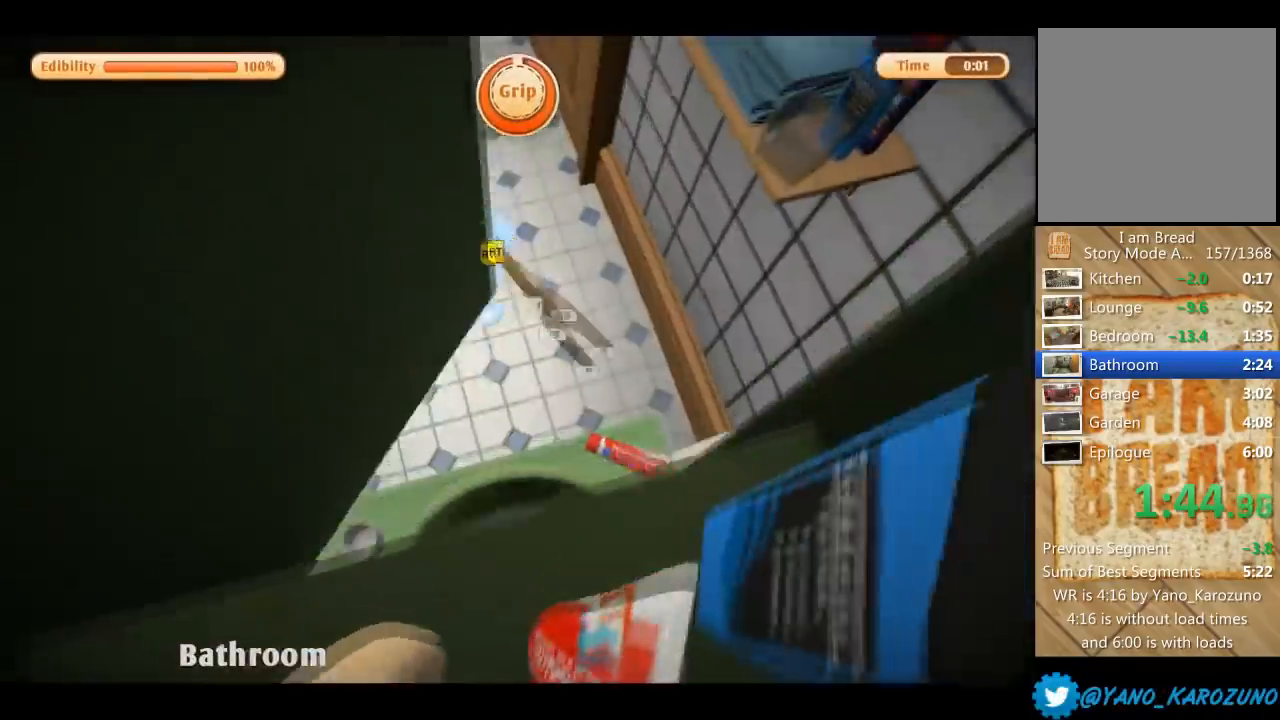
Gameplay with a controller (Xbox layout); each line is a JSON object with the inputs held at the frame after it. "events" lists button and stick changes between this image and that frame as [ms after this image, input, new state], when the widget could be followed in between. Not read: L3 R3.
{"buttons": [], "left_stick": "up", "right_stick": "center", "events": [[133, "R2", "up"]]}
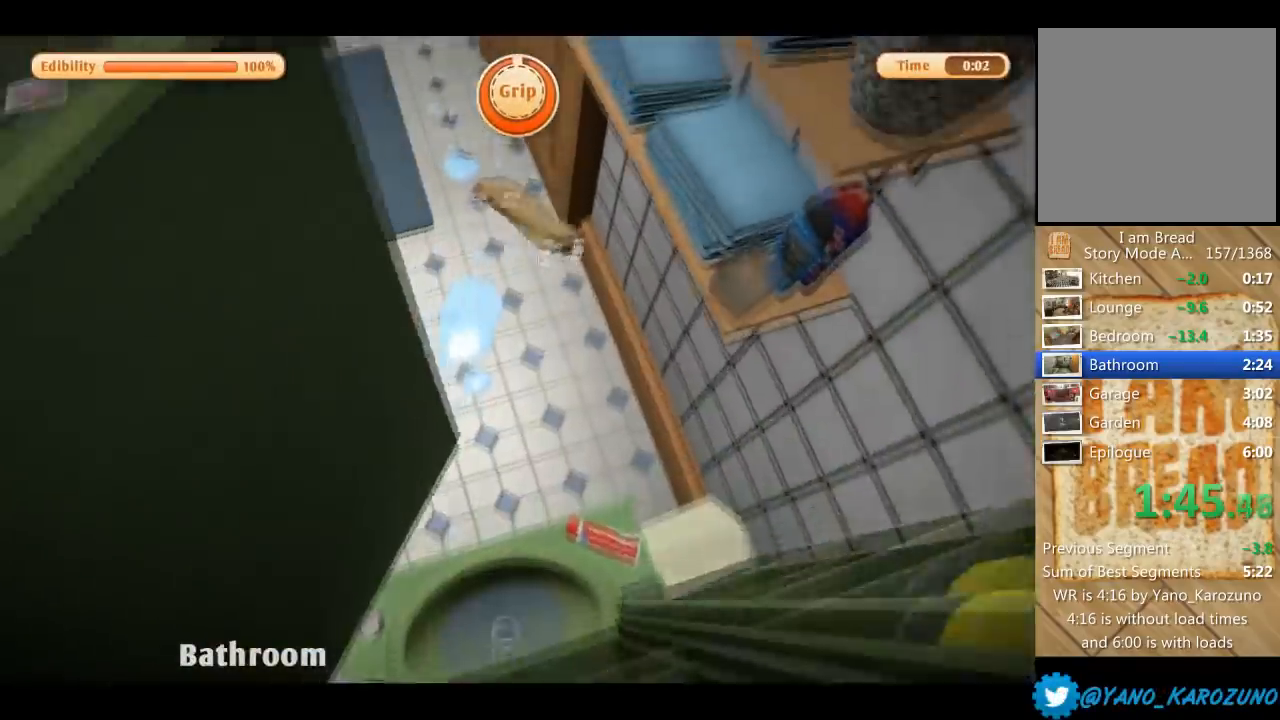
{"buttons": [], "left_stick": "up", "right_stick": "center", "events": []}
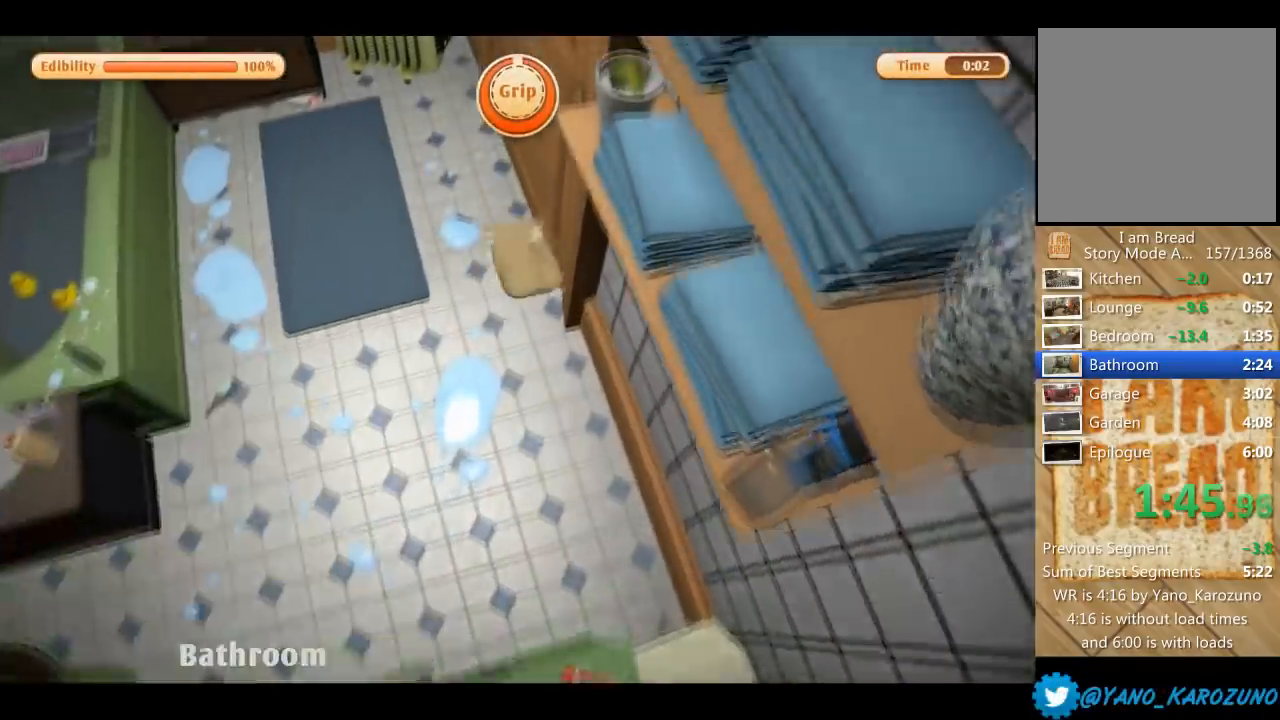
{"buttons": [], "left_stick": "up-left", "right_stick": "center", "events": [[67, "left_stick", "up-left"]]}
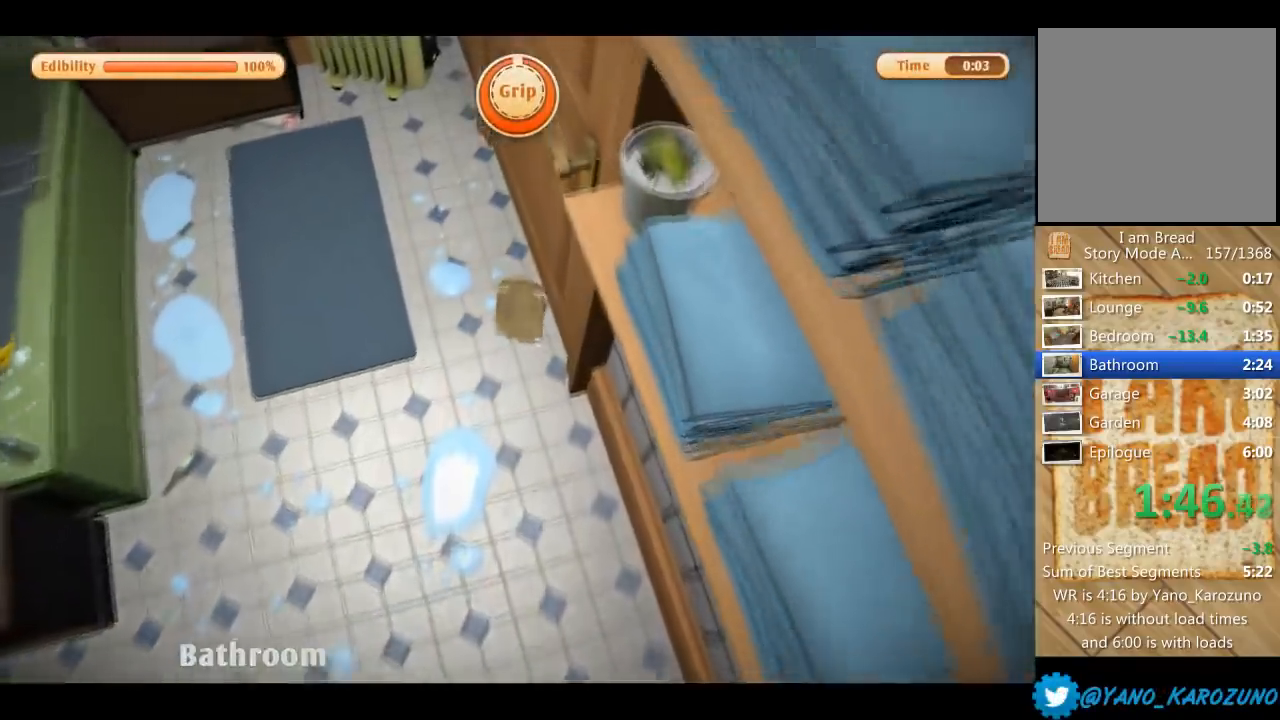
{"buttons": [], "left_stick": "up-left", "right_stick": "center", "events": []}
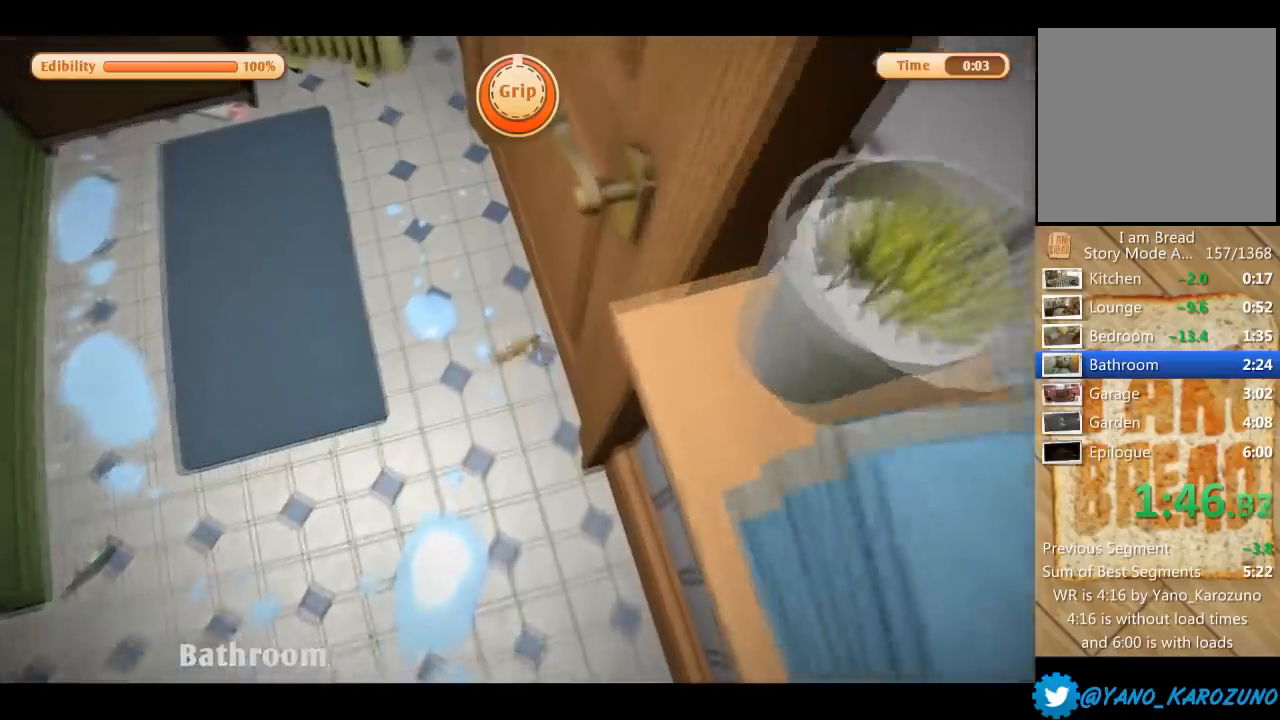
{"buttons": [], "left_stick": "up-left", "right_stick": "center", "events": []}
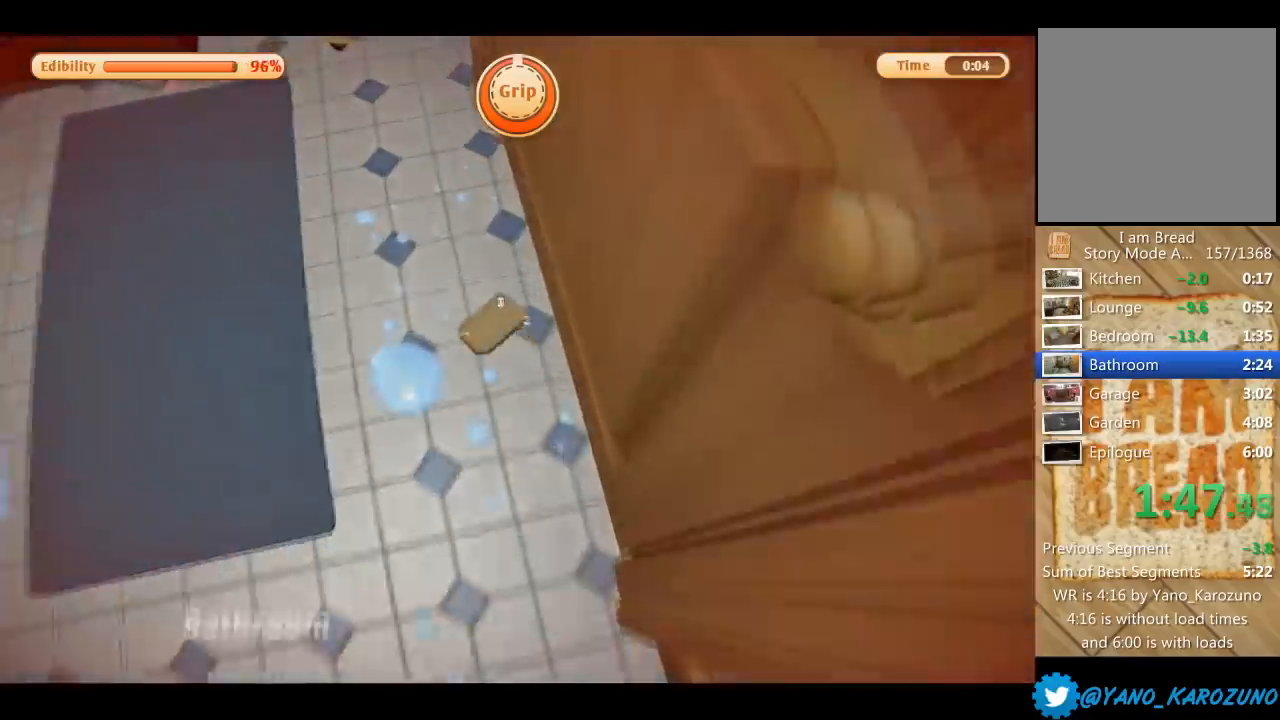
{"buttons": ["L2"], "left_stick": "up", "right_stick": "center", "events": [[301, "L2", "down"], [334, "left_stick", "up"]]}
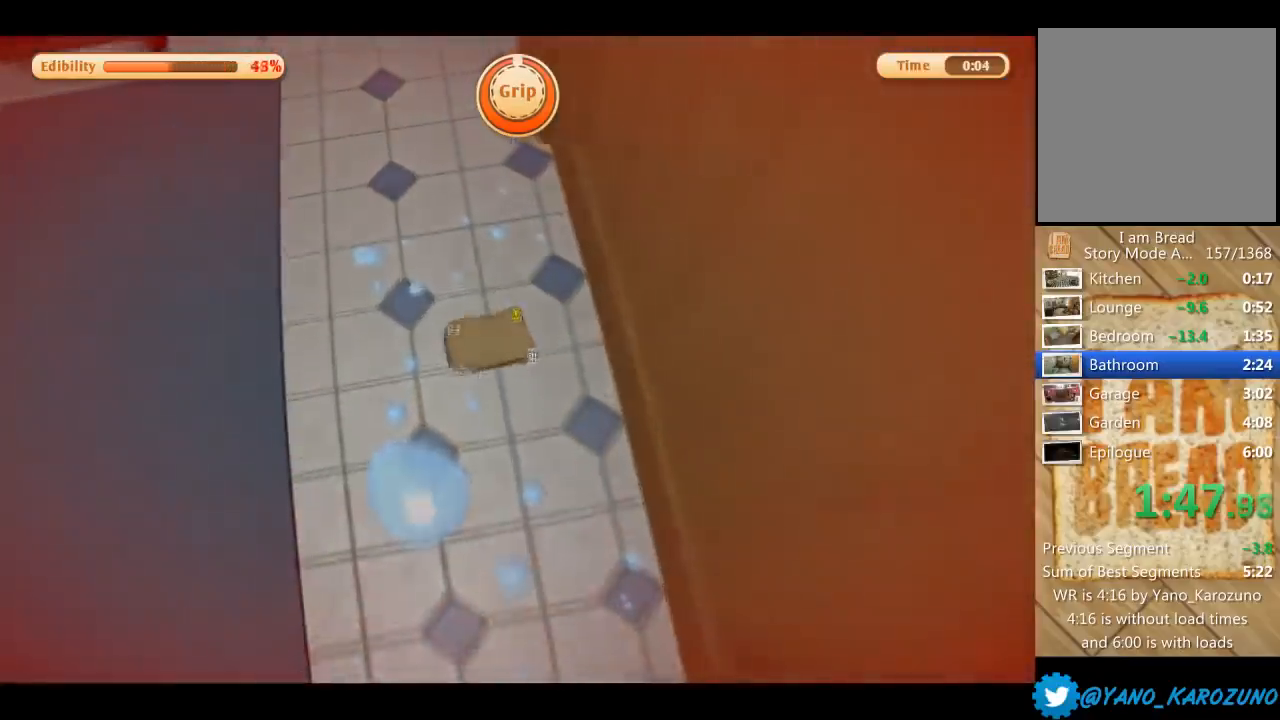
{"buttons": [], "left_stick": "up-left", "right_stick": "center", "events": [[300, "L2", "up"], [467, "left_stick", "up-left"]]}